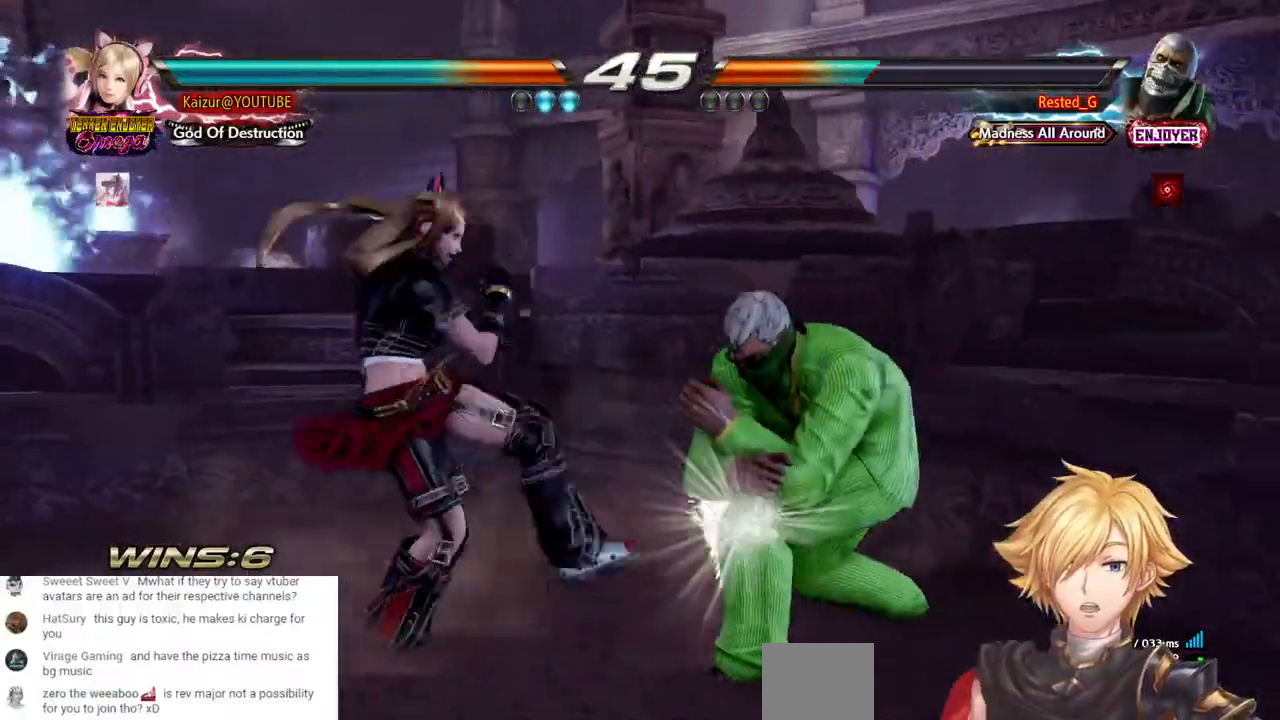
Gameplay with a controller (PlayStation layout); each line is a JSON object with the inputs held at the frame after it. "events" lists button and stick changes between this image and that frame as [ms after this image, input, new state], when the widget could be followed in between.
{"buttons": ["DPAD_LEFT"], "left_stick": "center", "right_stick": "center", "events": [[267, "DPAD_DOWN", "up"], [267, "DPAD_LEFT", "down"]]}
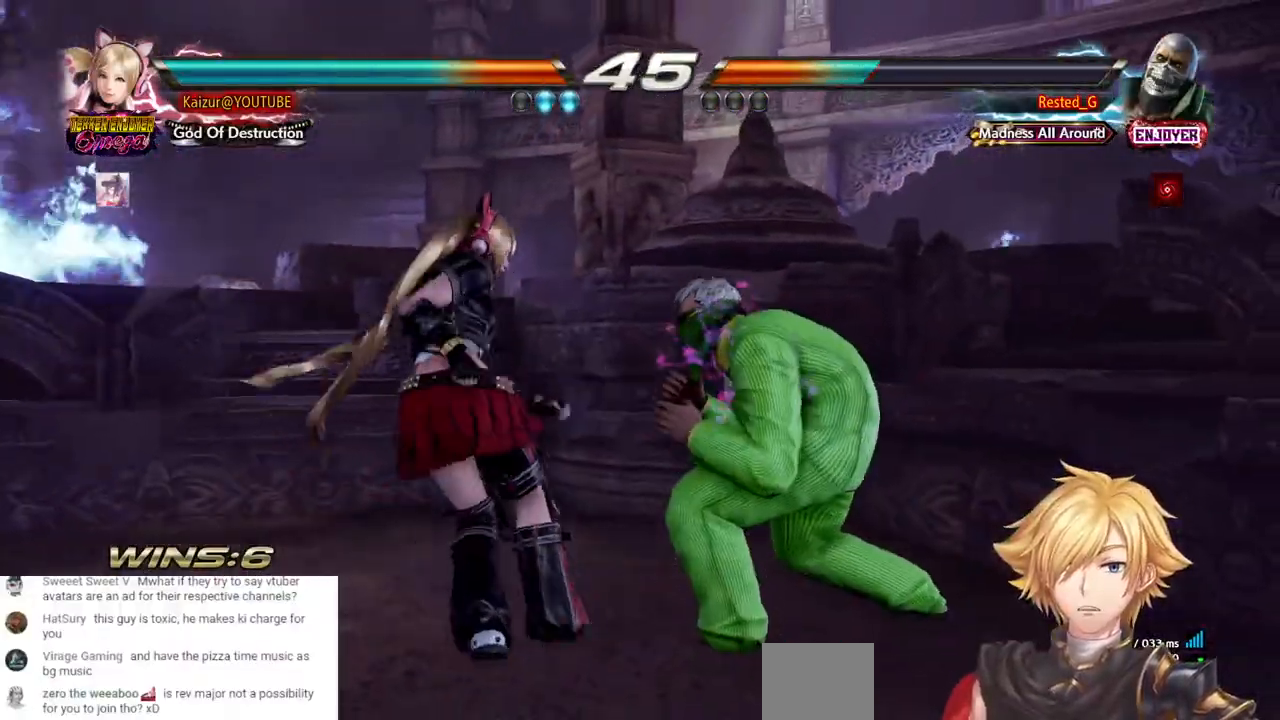
{"buttons": ["R1", "DPAD_LEFT"], "left_stick": "center", "right_stick": "center", "events": [[283, "R1", "down"], [400, "R1", "up"], [450, "R1", "down"]]}
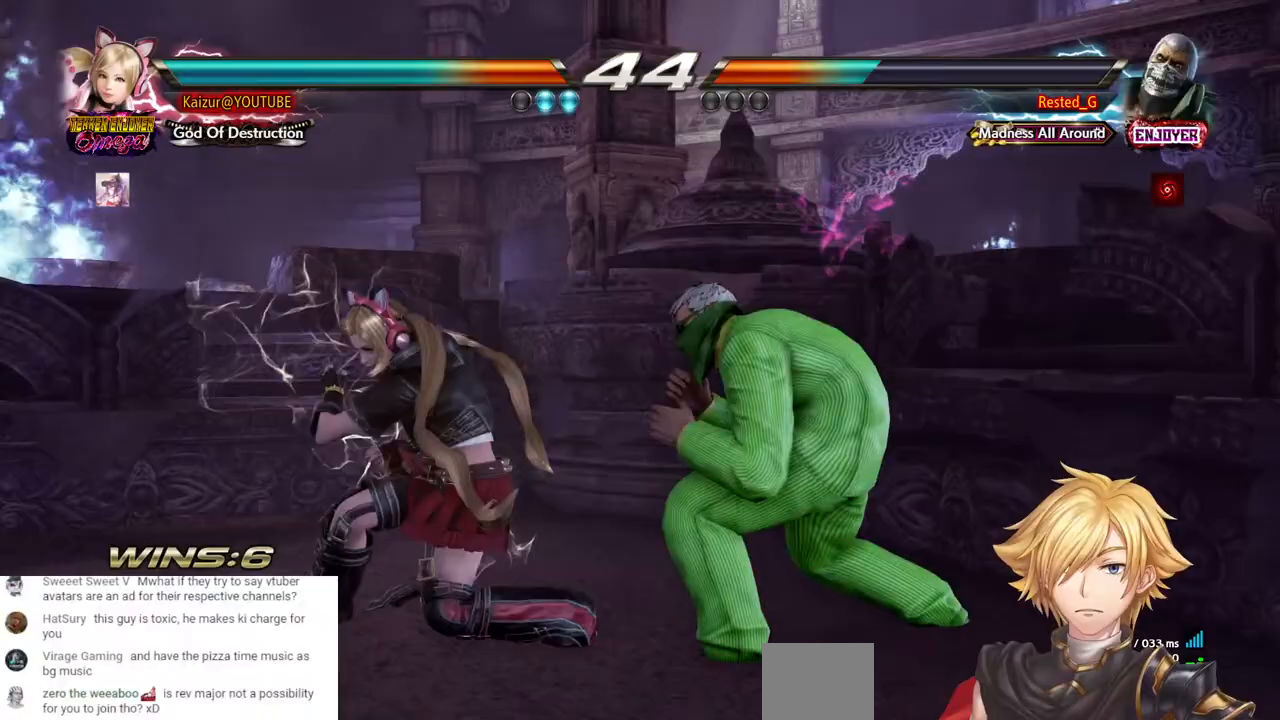
{"buttons": ["R1", "DPAD_LEFT"], "left_stick": "center", "right_stick": "center", "events": [[50, "R1", "up"], [117, "R1", "down"], [217, "R1", "up"], [300, "R1", "down"], [400, "R1", "up"], [450, "R1", "down"]]}
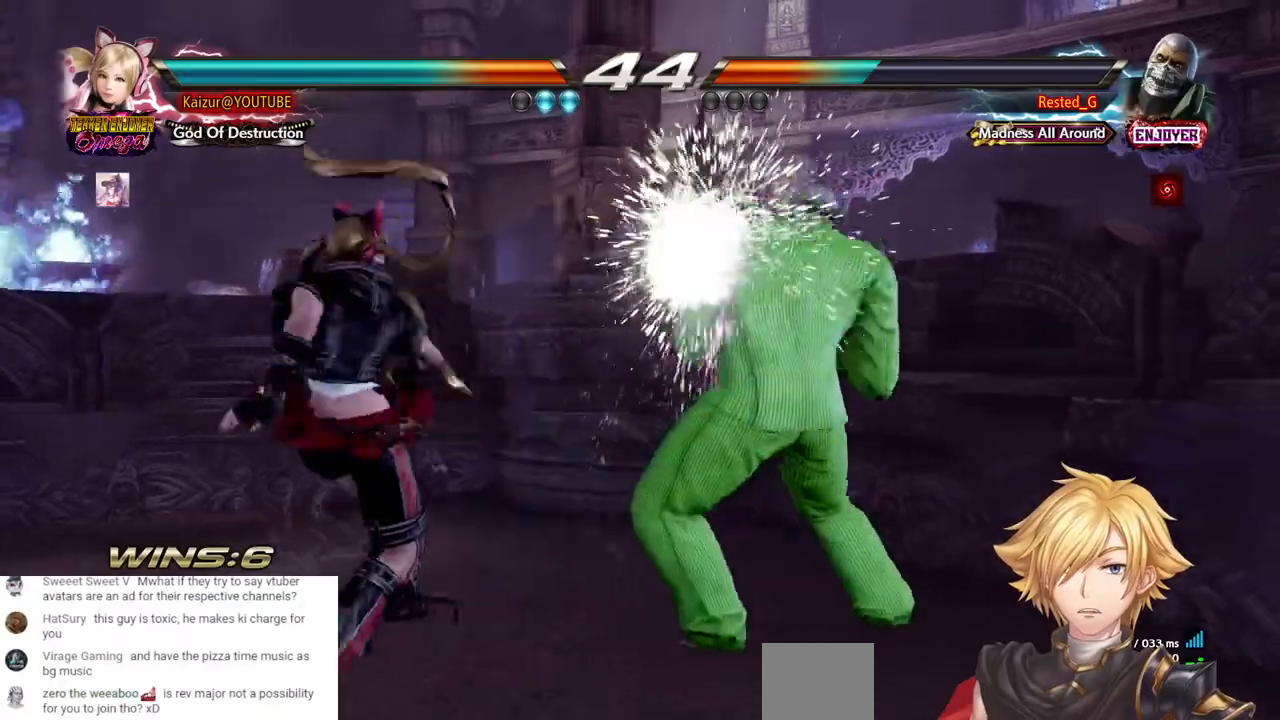
{"buttons": ["DPAD_LEFT"], "left_stick": "center", "right_stick": "center", "events": [[67, "R1", "up"]]}
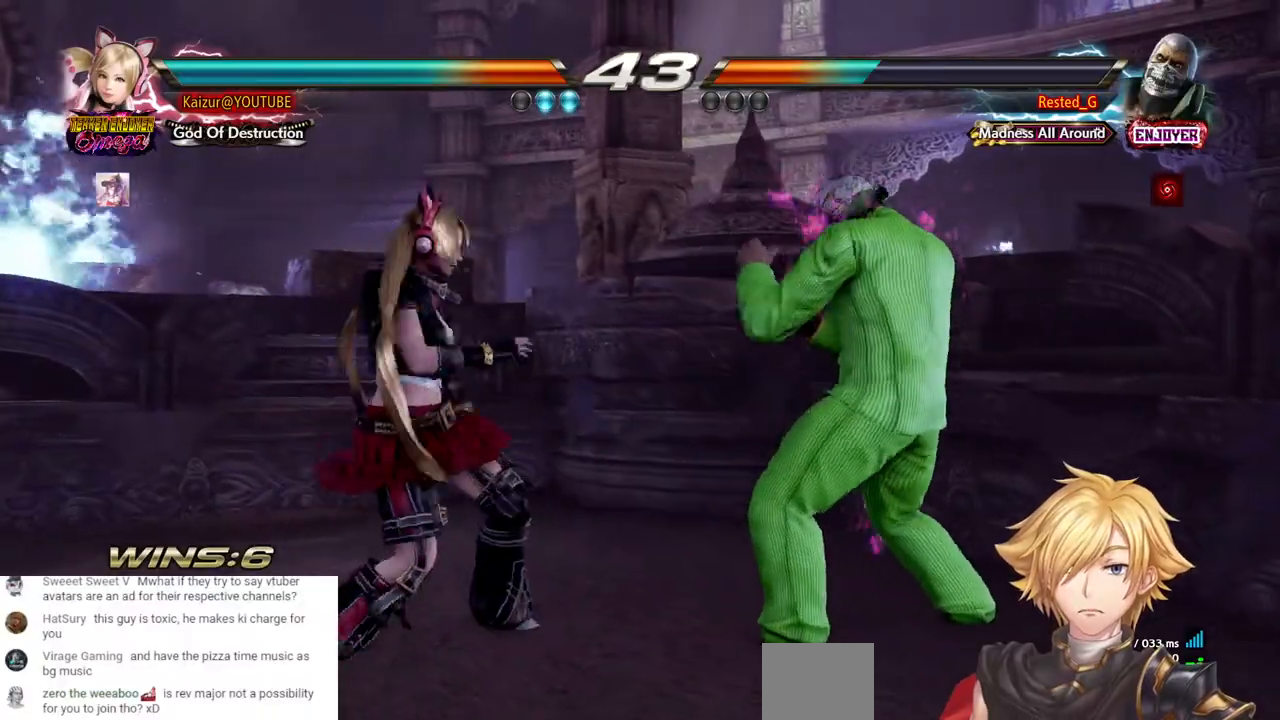
{"buttons": ["CROSS", "DPAD_DOWN", "DPAD_RIGHT"], "left_stick": "center", "right_stick": "center", "events": [[267, "CROSS", "down"], [267, "DPAD_RIGHT", "down"], [283, "DPAD_DOWN", "down"], [283, "DPAD_LEFT", "up"], [383, "CROSS", "up"], [467, "CROSS", "down"]]}
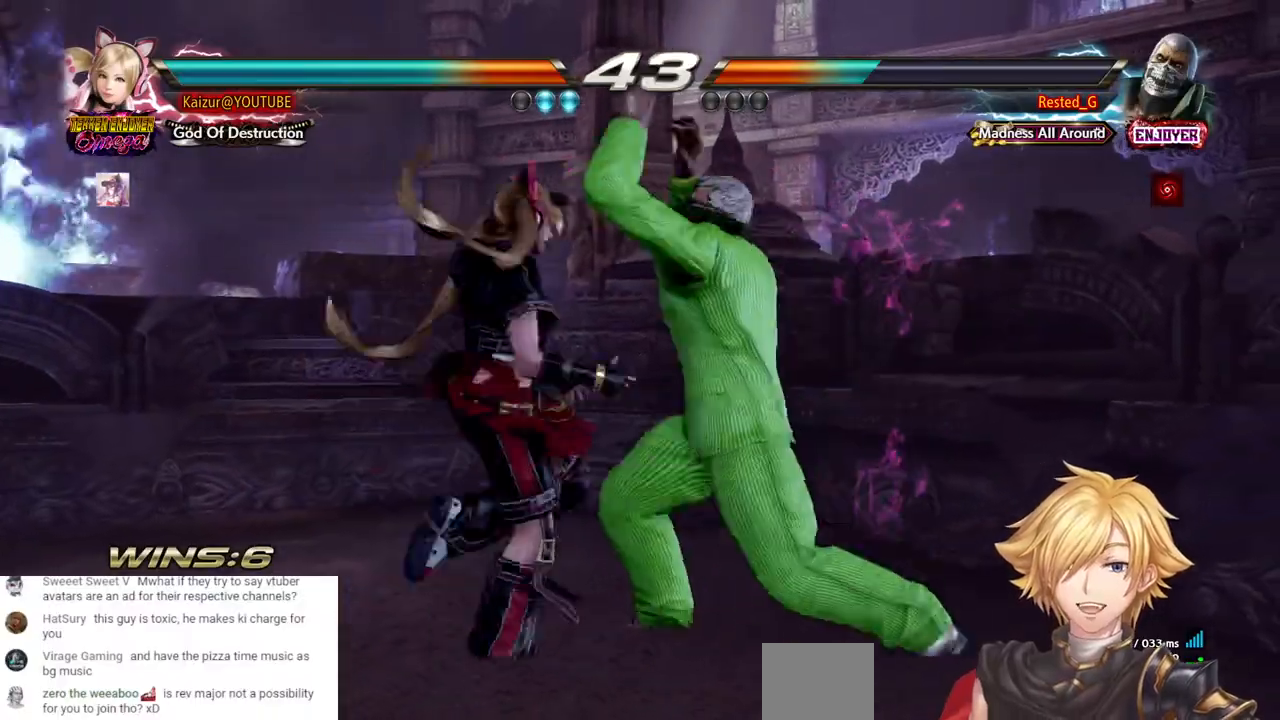
{"buttons": ["CROSS", "DPAD_DOWN", "DPAD_RIGHT"], "left_stick": "center", "right_stick": "center", "events": [[83, "CROSS", "up"], [133, "CROSS", "down"], [233, "CROSS", "up"], [317, "CROSS", "down"], [400, "CROSS", "up"], [467, "CROSS", "down"]]}
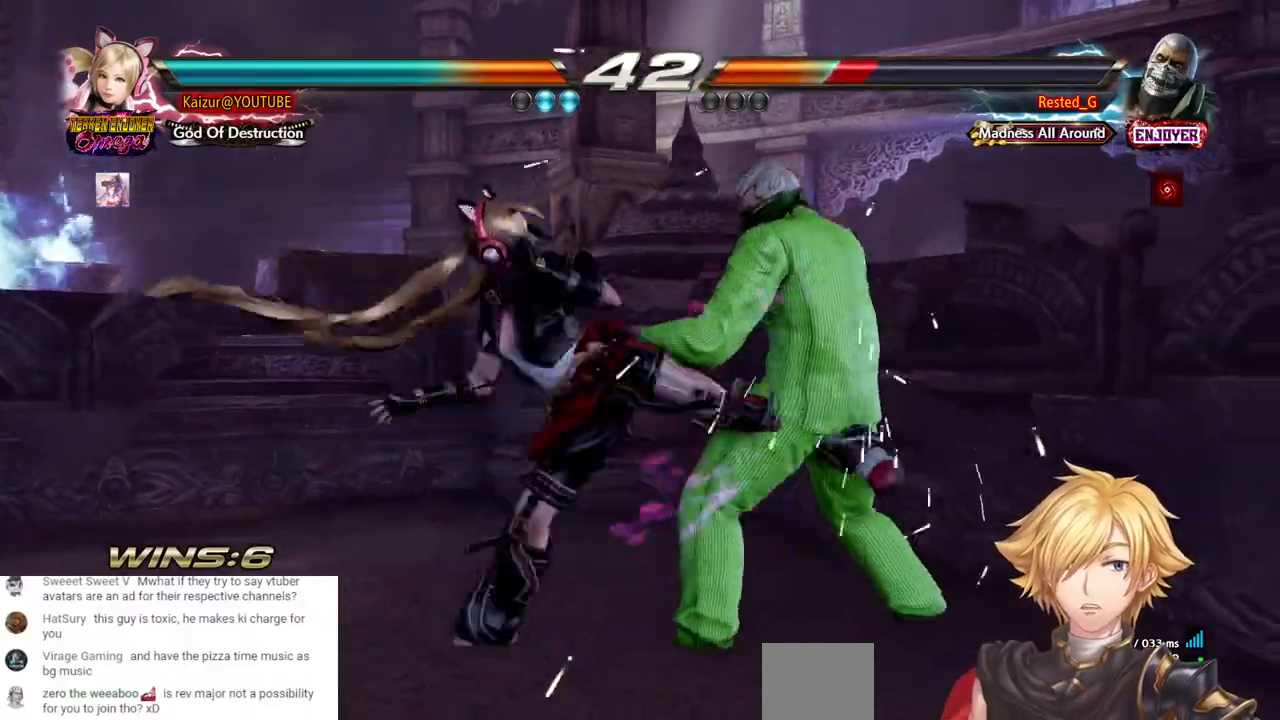
{"buttons": ["DPAD_UP"], "left_stick": "center", "right_stick": "center"}
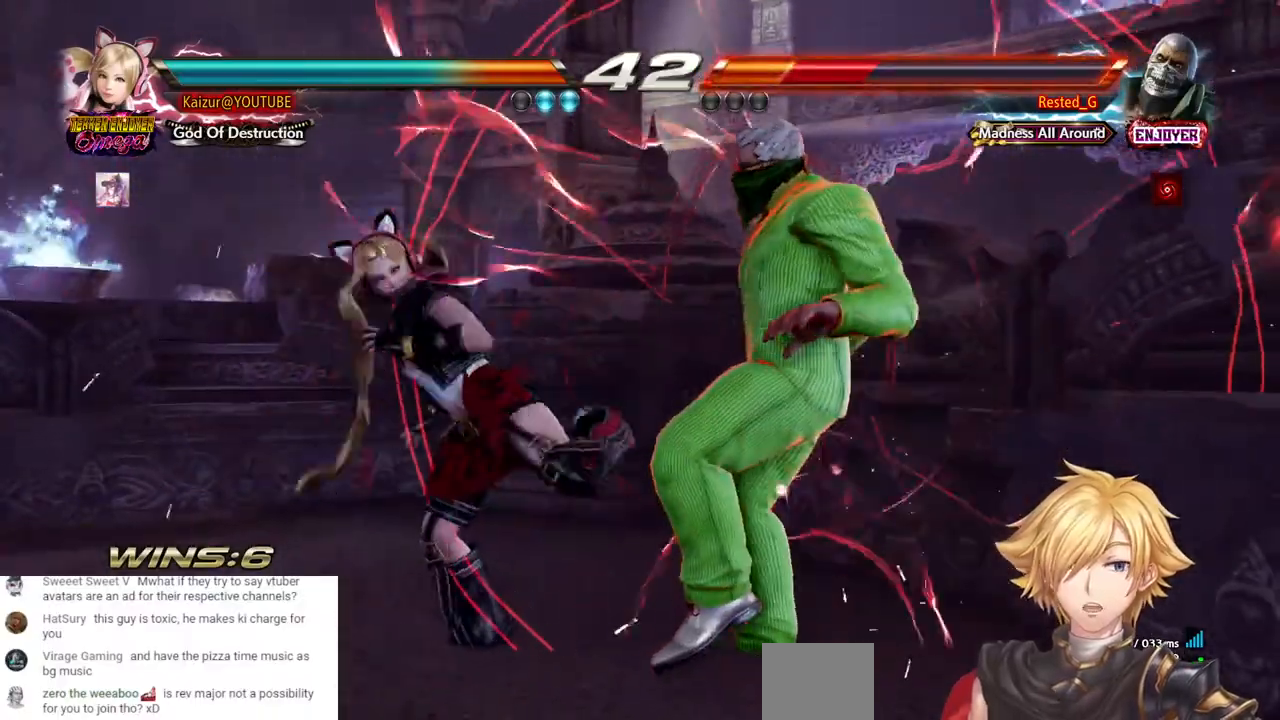
{"buttons": ["CROSS", "DPAD_DOWN", "DPAD_RIGHT"], "left_stick": "center", "right_stick": "center", "events": [[67, "DPAD_UP", "up"], [300, "DPAD_DOWN", "down"], [300, "DPAD_RIGHT", "down"], [317, "CROSS", "down"], [433, "CROSS", "up"], [483, "CROSS", "down"]]}
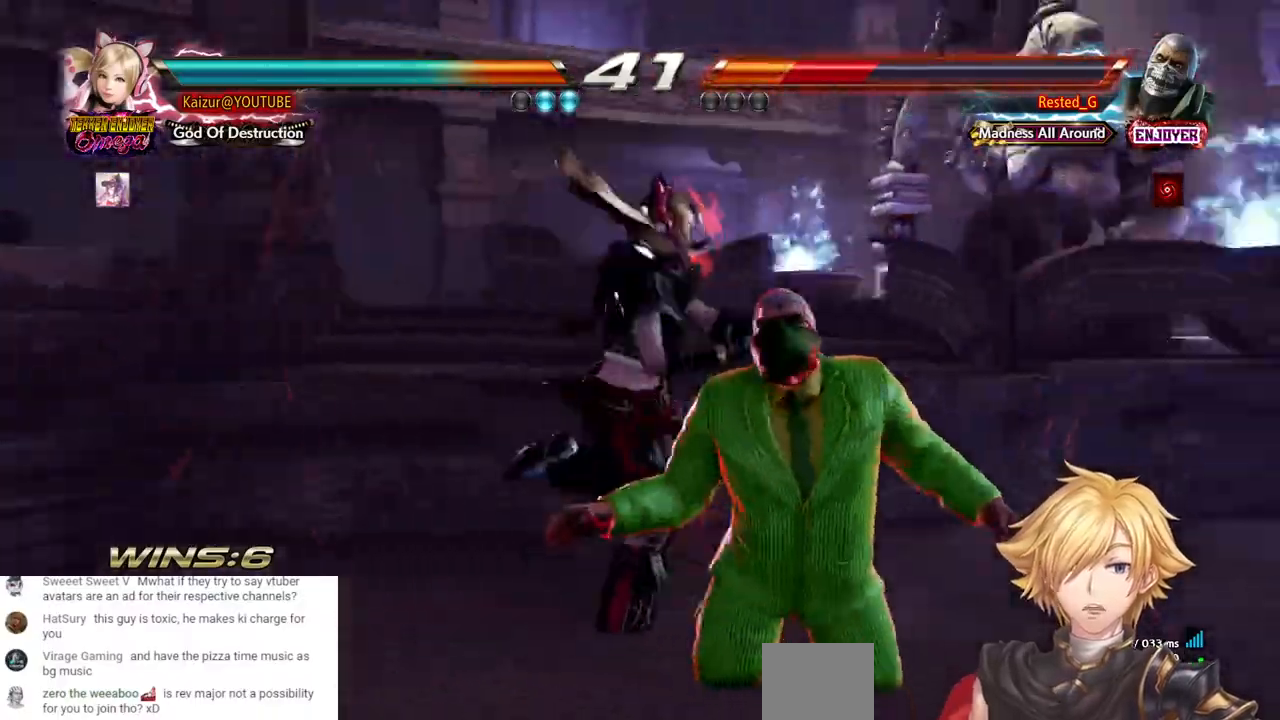
{"buttons": ["CROSS", "DPAD_DOWN", "DPAD_RIGHT"], "left_stick": "center", "right_stick": "center", "events": []}
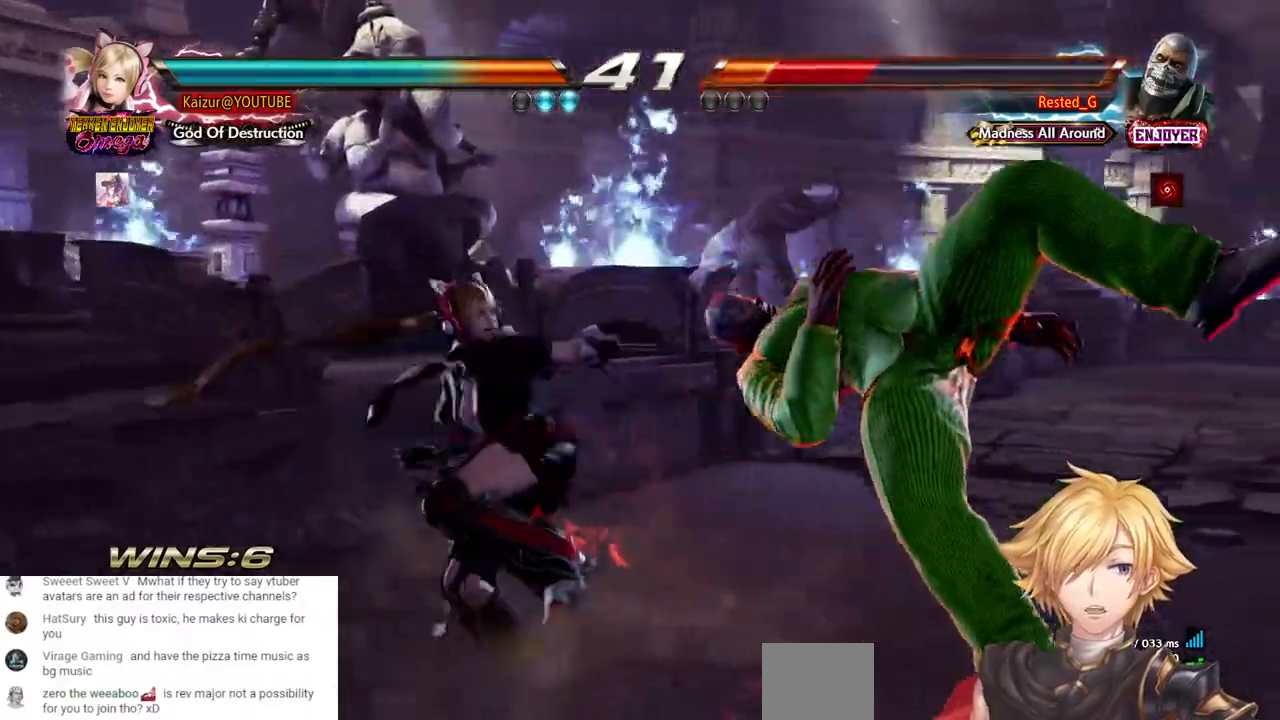
{"buttons": ["CROSS", "R1", "R2", "DPAD_DOWN", "DPAD_RIGHT"], "left_stick": "center", "right_stick": "center", "events": [[250, "DPAD_RIGHT", "up"], [350, "DPAD_RIGHT", "down"], [433, "R1", "down"], [433, "R2", "down"]]}
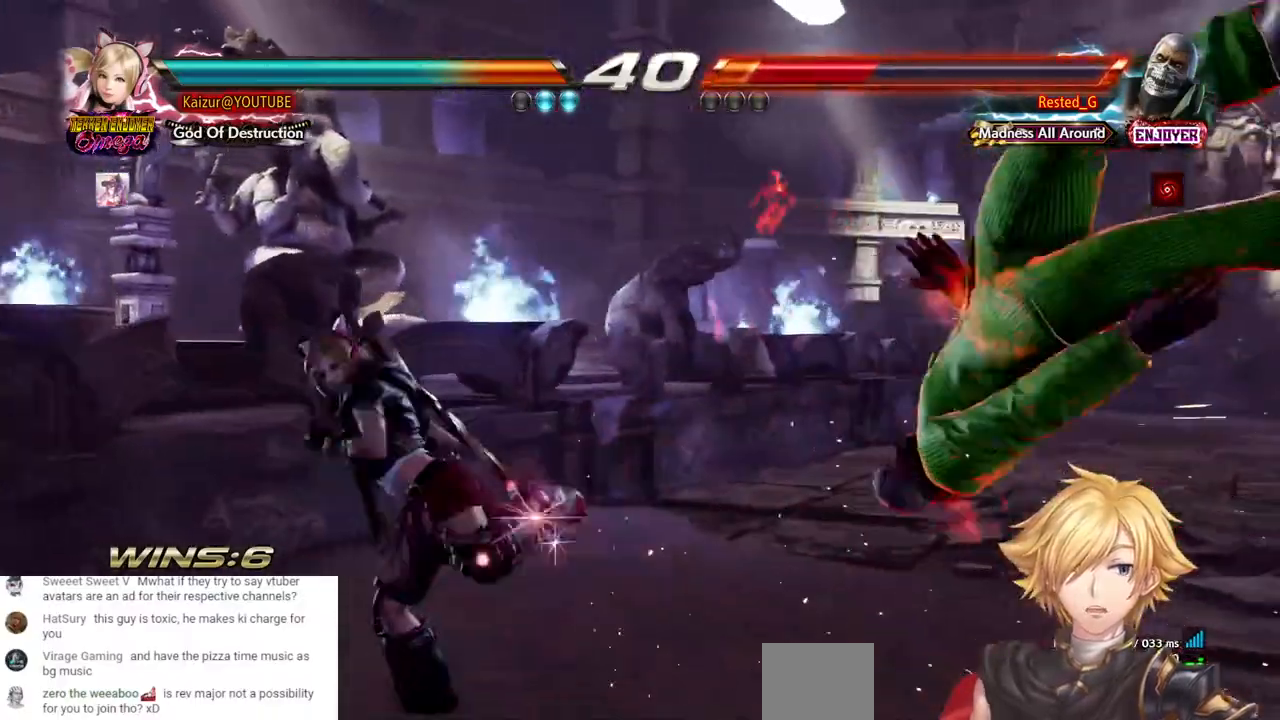
{"buttons": ["DPAD_RIGHT"], "left_stick": "center", "right_stick": "center", "events": [[50, "R1", "up"], [50, "R2", "up"], [117, "R1", "down"], [117, "R2", "down"], [250, "R1", "up"], [250, "R2", "up"], [300, "CROSS", "up"], [300, "DPAD_DOWN", "up"], [317, "R1", "down"], [317, "R2", "down"], [467, "R1", "up"], [467, "R2", "up"]]}
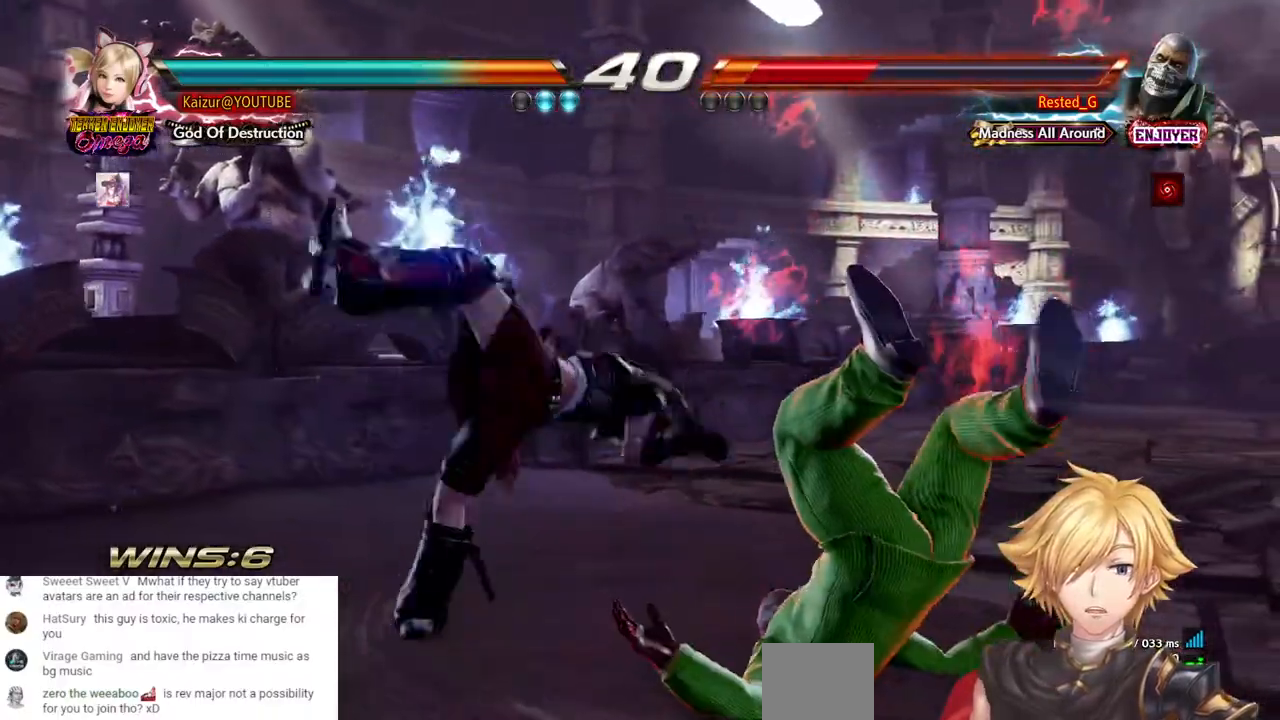
{"buttons": ["R1", "R2", "DPAD_RIGHT"], "left_stick": "center", "right_stick": "center", "events": [[17, "R1", "down"], [17, "R2", "down"], [167, "R1", "up"], [183, "R2", "up"], [233, "R1", "down"], [233, "R2", "down"], [350, "R1", "up"], [350, "R2", "up"], [417, "R1", "down"], [417, "R2", "down"]]}